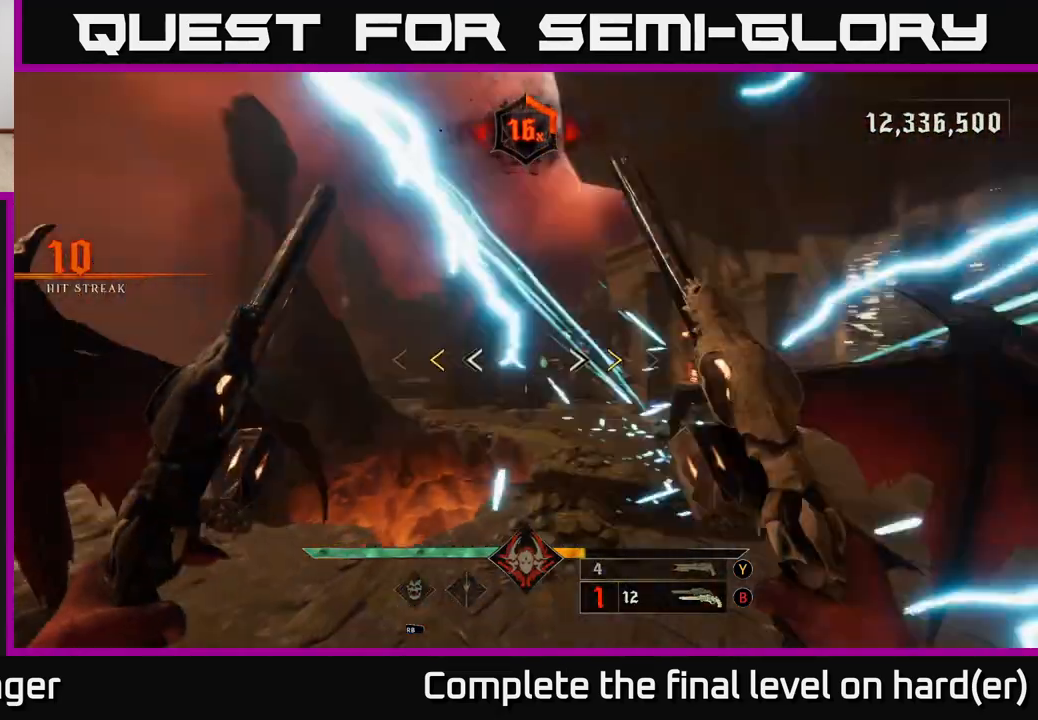
Gameplay with a controller (Xbox layout); each line is a JSON object with the inputs held at the frame after it. "events" lists button and stick changes between this image and that frame as [ms after this image, input, new state], when the widget could be followed in between.
{"buttons": ["L2"], "left_stick": "left", "right_stick": "center", "events": [[33, "left_stick", "down"], [67, "right_stick", "up"], [133, "left_stick", "down-left"], [150, "right_stick", "right"], [300, "right_stick", "center"], [350, "left_stick", "left"], [400, "X", "down"], [417, "L2", "down"], [483, "X", "up"]]}
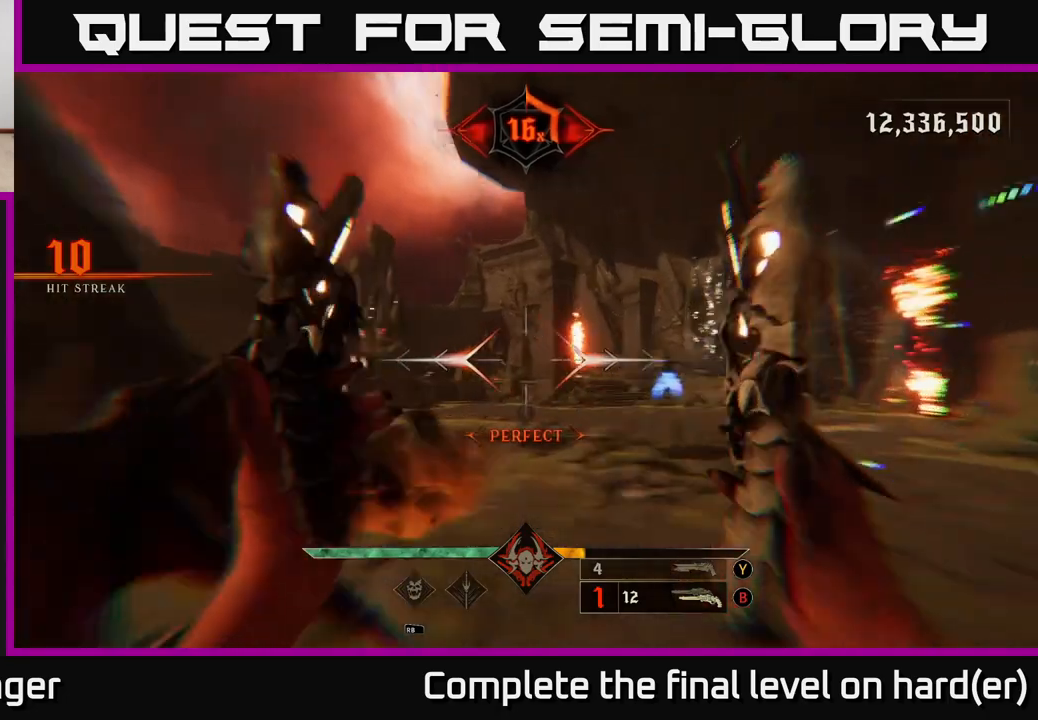
{"buttons": [], "left_stick": "down-left", "right_stick": "center", "events": [[50, "L2", "up"], [117, "left_stick", "down-left"], [150, "right_stick", "right"], [383, "right_stick", "center"], [400, "R2", "down"], [483, "R2", "up"]]}
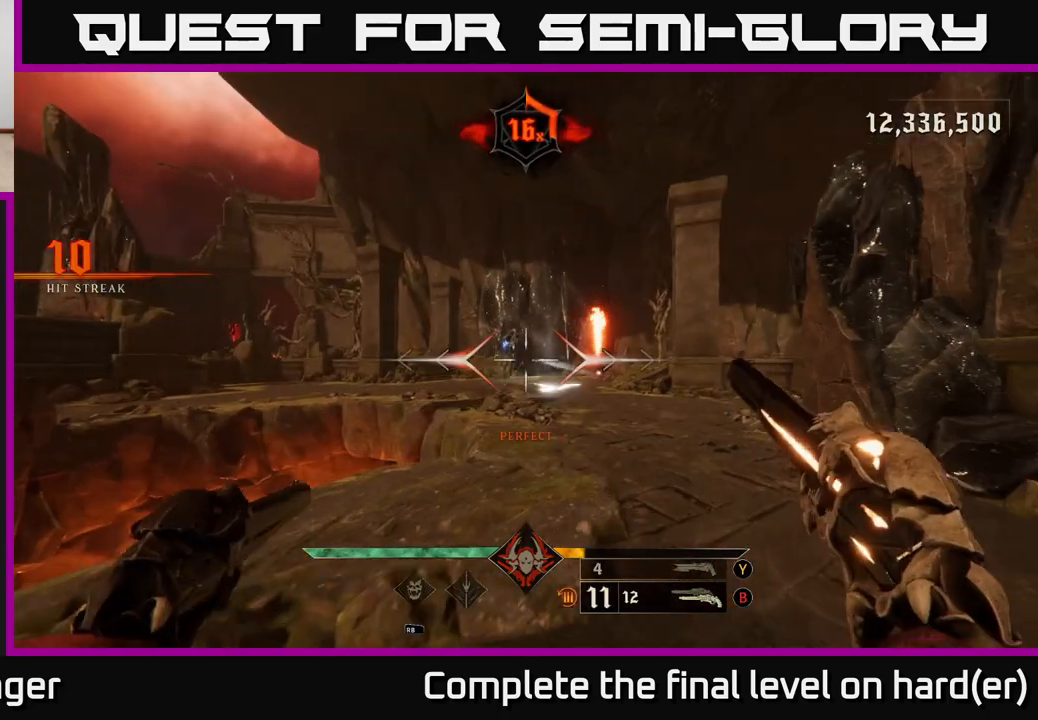
{"buttons": [], "left_stick": "down-left", "right_stick": "center", "events": [[333, "right_stick", "up"], [367, "R2", "down"], [417, "right_stick", "center"], [450, "R2", "up"]]}
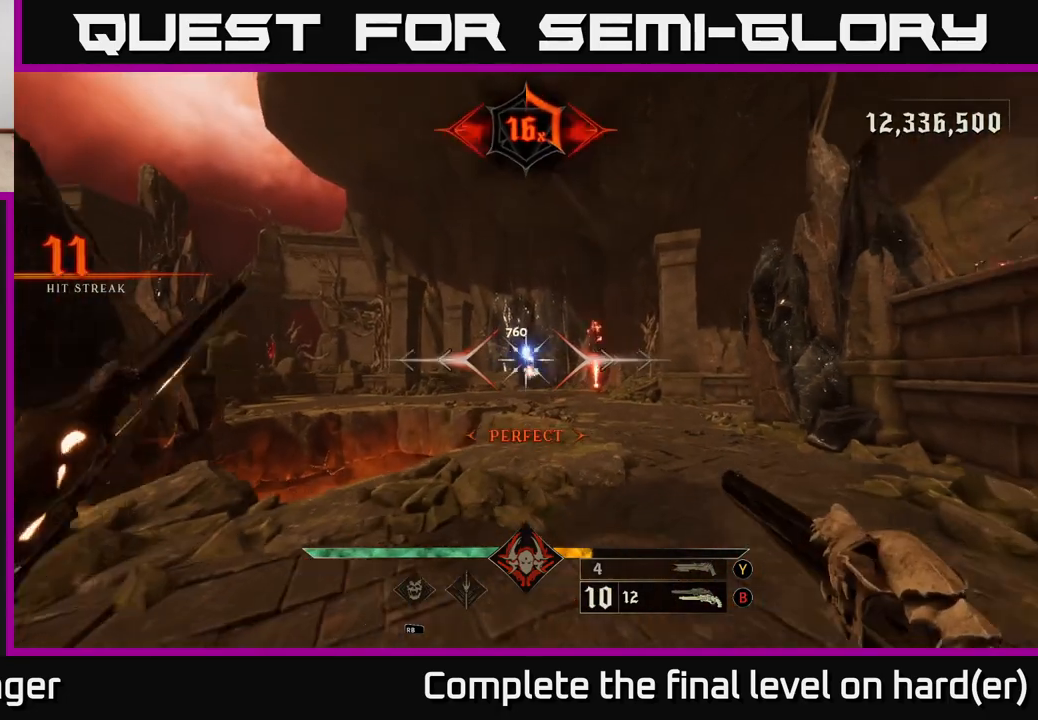
{"buttons": [], "left_stick": "down-left", "right_stick": "center", "events": [[300, "R2", "down"], [300, "right_stick", "down-right"], [383, "R2", "up"], [383, "right_stick", "center"]]}
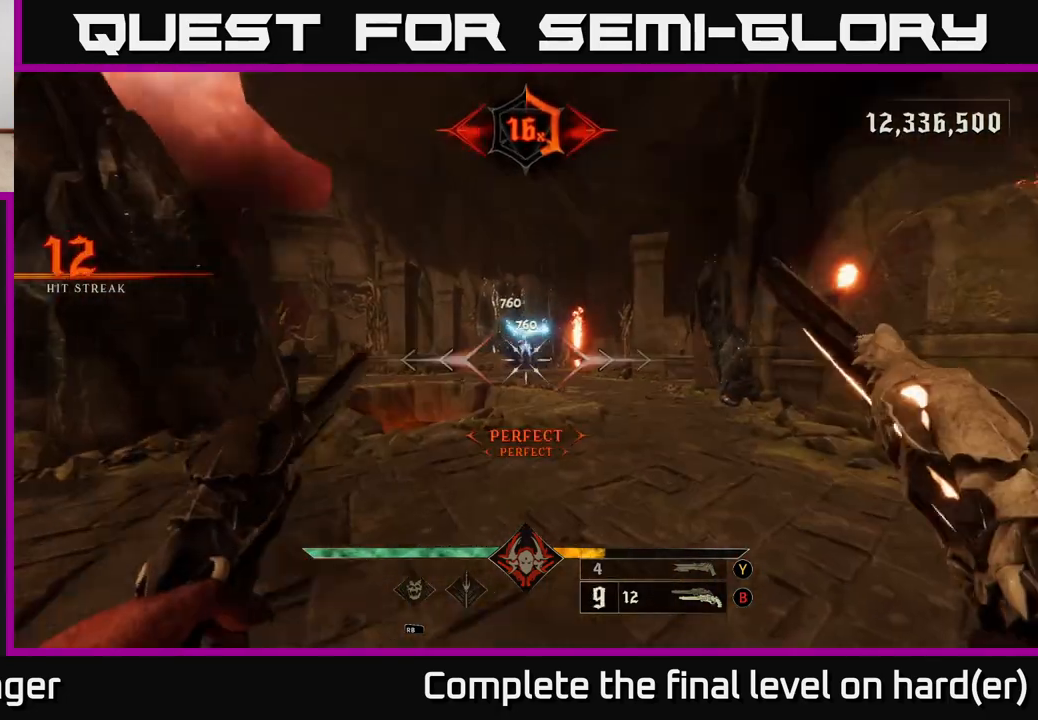
{"buttons": [], "left_stick": "down-left", "right_stick": "center", "events": [[283, "R2", "down"], [350, "R2", "up"]]}
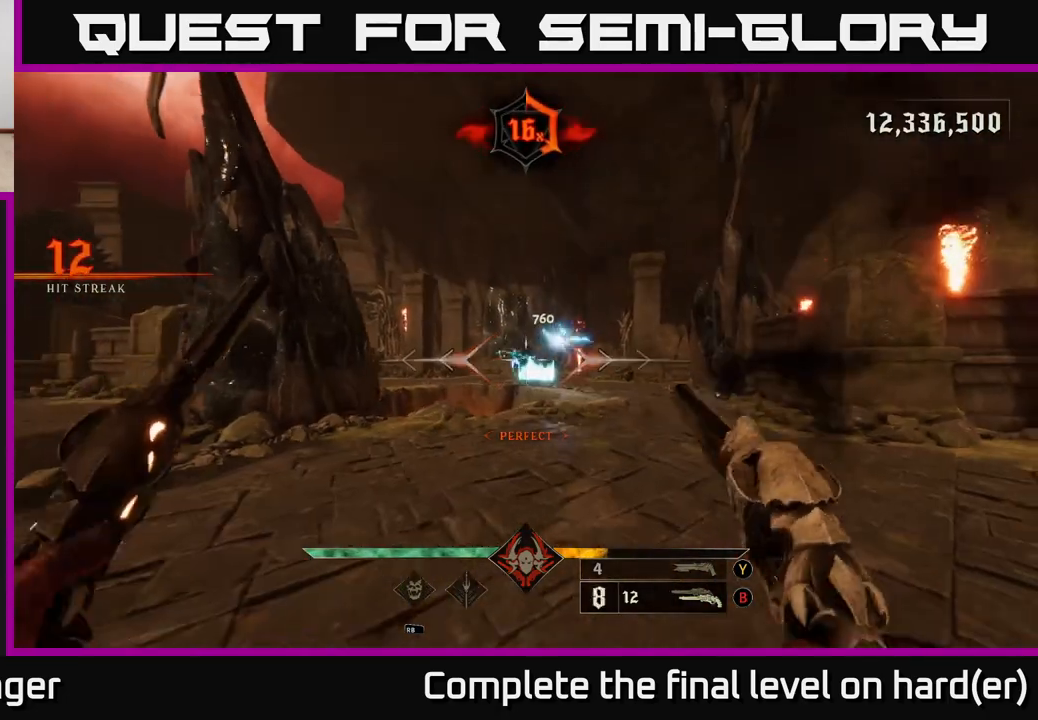
{"buttons": [], "left_stick": "left", "right_stick": "center", "events": [[217, "right_stick", "right"], [283, "right_stick", "center"], [300, "R2", "down"], [300, "left_stick", "left"], [317, "R2", "up"]]}
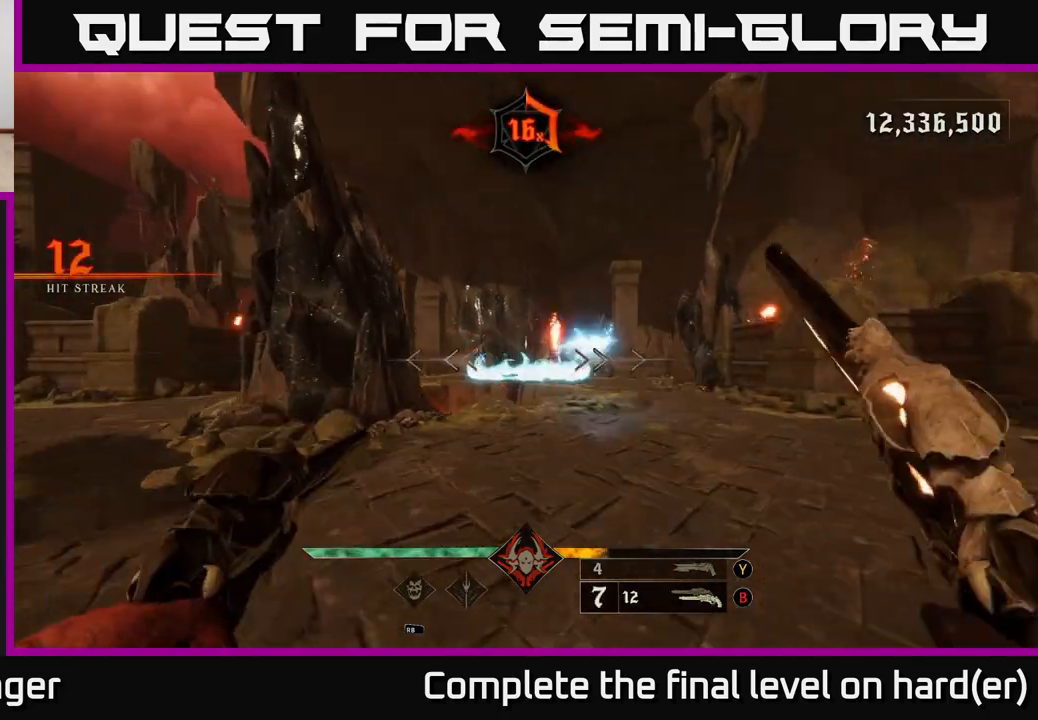
{"buttons": ["A", "L2"], "left_stick": "up-right", "right_stick": "center", "events": [[233, "left_stick", "up-left"], [283, "R2", "down"], [283, "right_stick", "left"], [350, "right_stick", "center"], [383, "R2", "up"], [467, "A", "down"], [467, "L2", "down"], [500, "left_stick", "up-right"]]}
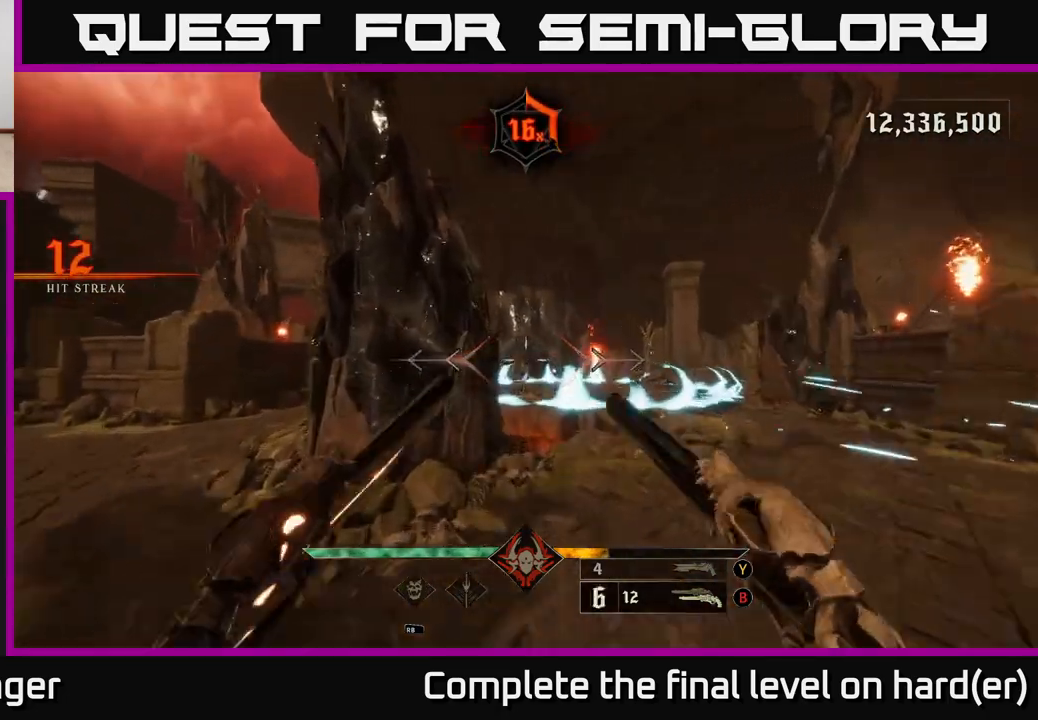
{"buttons": [], "left_stick": "up-right", "right_stick": "center", "events": [[83, "A", "up"], [100, "L2", "up"], [333, "A", "down"], [433, "A", "up"]]}
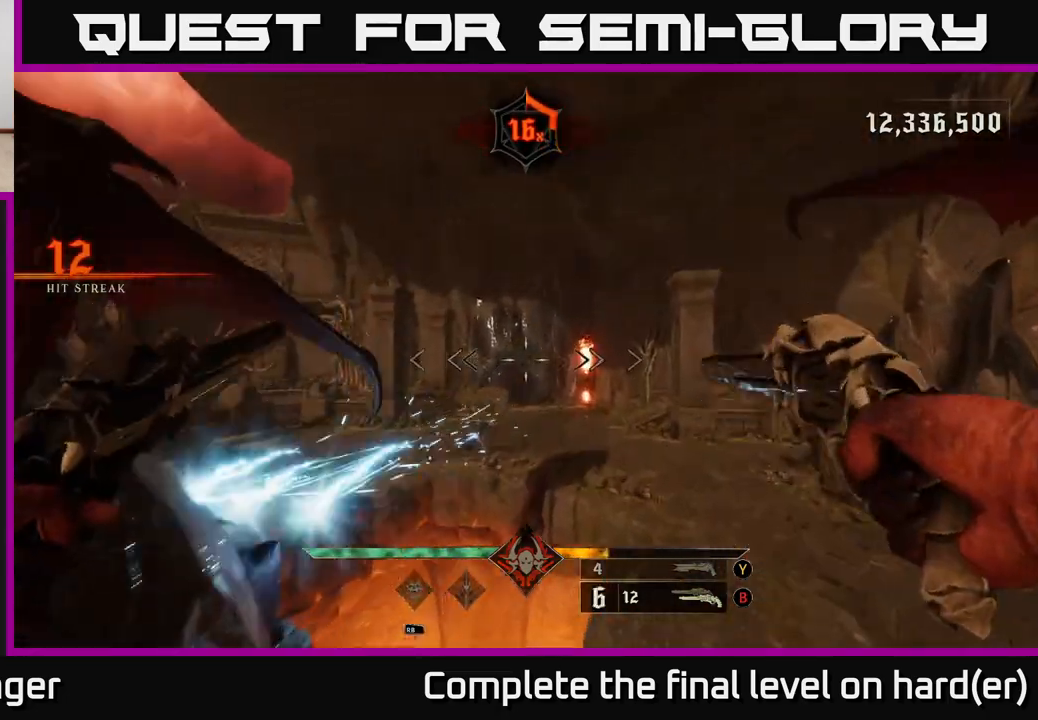
{"buttons": [], "left_stick": "center", "right_stick": "left", "events": [[33, "left_stick", "right"], [67, "right_stick", "down-left"], [150, "left_stick", "down-right"], [200, "R2", "down"], [250, "right_stick", "center"], [300, "R2", "up"], [500, "left_stick", "center"], [500, "right_stick", "left"]]}
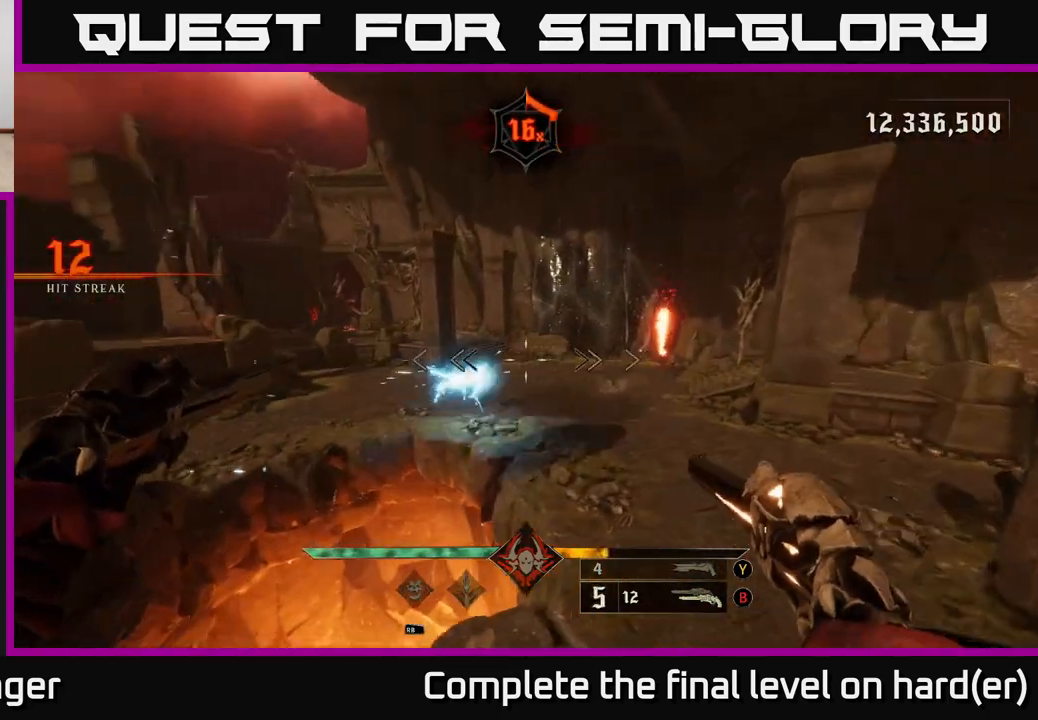
{"buttons": [], "left_stick": "down-left", "right_stick": "center", "events": [[117, "right_stick", "up-left"], [183, "R2", "down"], [183, "left_stick", "down"], [233, "right_stick", "center"], [267, "R2", "up"], [383, "left_stick", "down-left"]]}
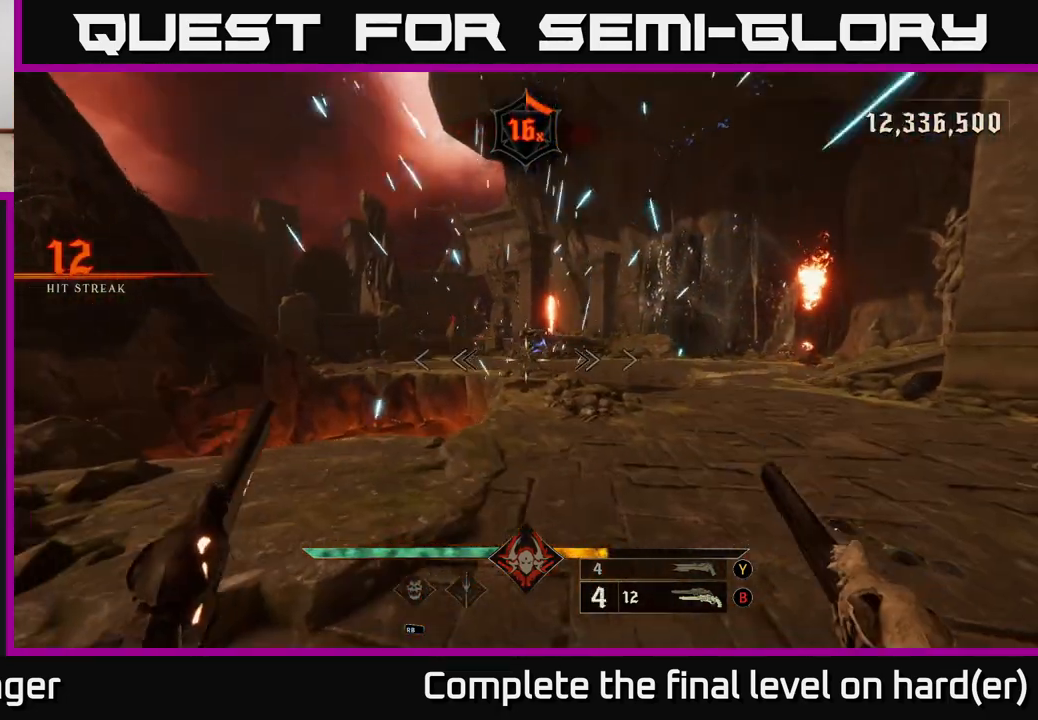
{"buttons": [], "left_stick": "center", "right_stick": "center", "events": [[33, "left_stick", "left"], [83, "right_stick", "up-right"], [133, "R2", "down"], [167, "right_stick", "center"], [183, "left_stick", "down-left"], [200, "R2", "up"], [350, "left_stick", "center"]]}
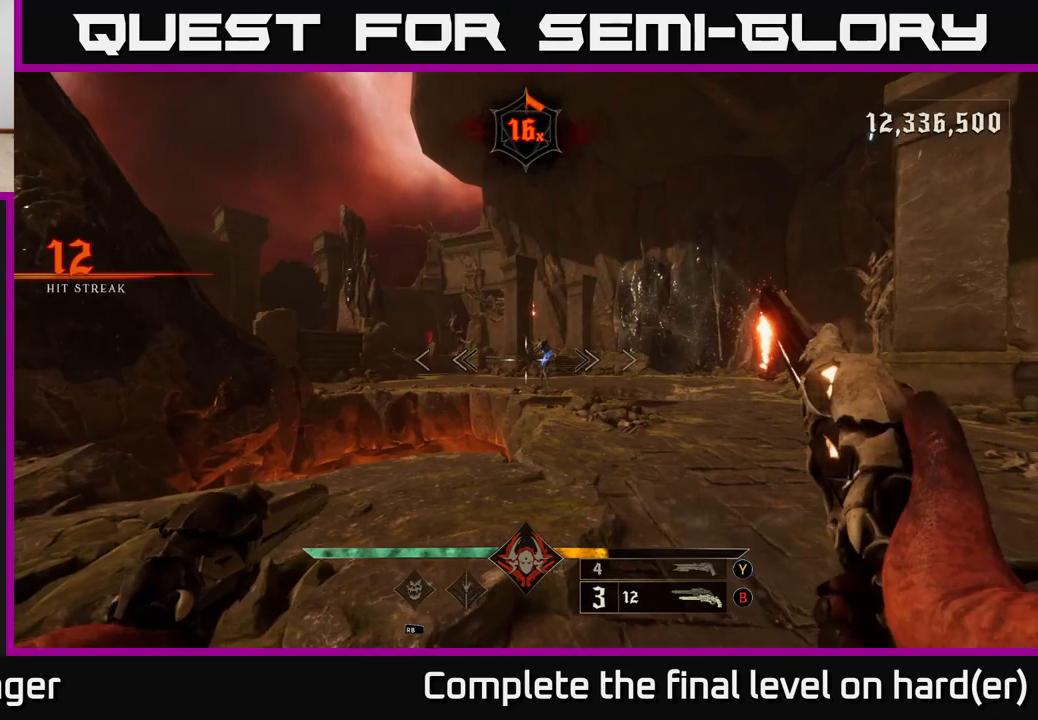
{"buttons": [], "left_stick": "down-left", "right_stick": "center", "events": [[50, "left_stick", "down-left"], [100, "R2", "down"], [133, "R2", "up"], [233, "left_stick", "center"], [500, "left_stick", "down-left"]]}
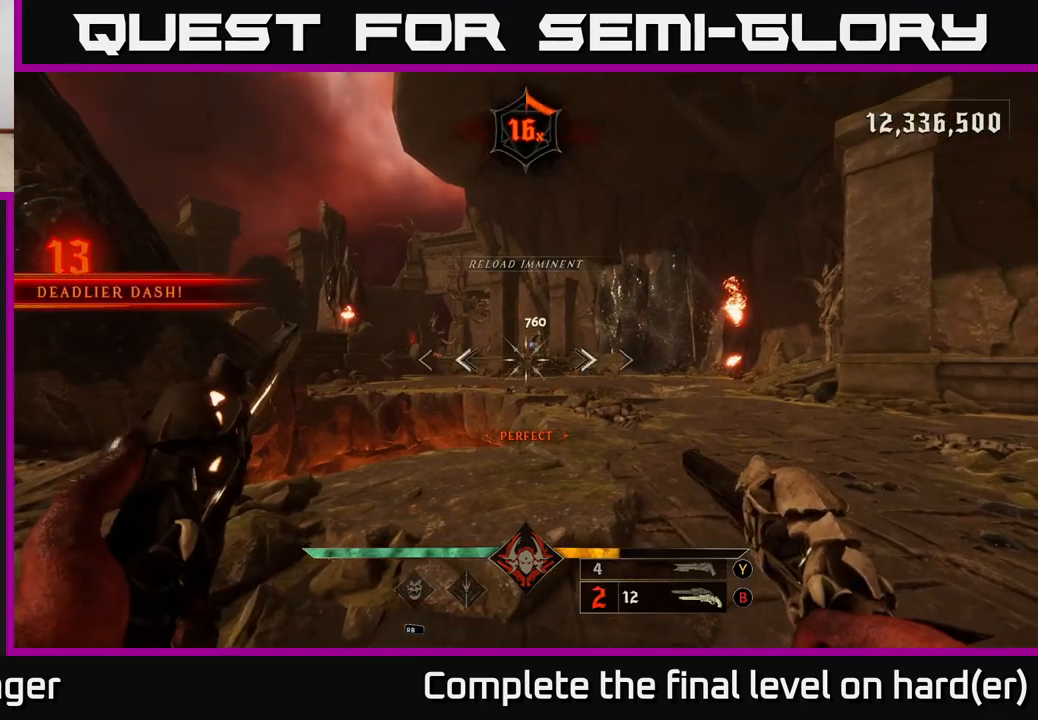
{"buttons": [], "left_stick": "down-left", "right_stick": "center", "events": [[17, "R2", "down"], [100, "R2", "up"], [200, "left_stick", "center"], [500, "left_stick", "down-left"]]}
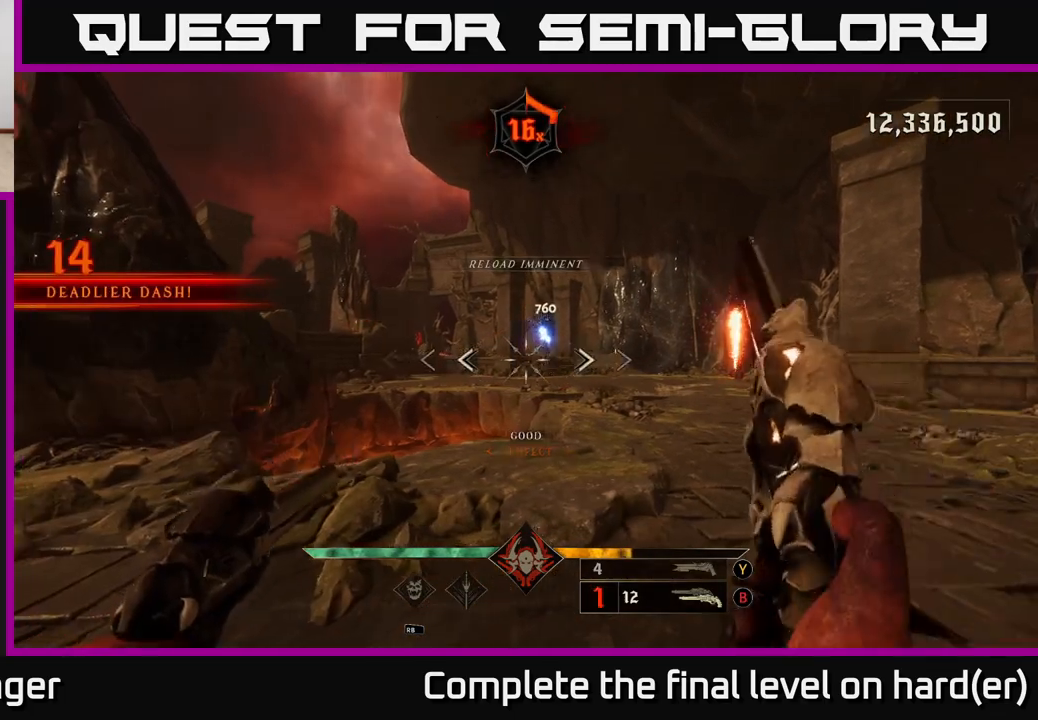
{"buttons": [], "left_stick": "down-left", "right_stick": "down-right", "events": [[33, "R2", "down"], [50, "right_stick", "up"], [133, "R2", "up"], [150, "right_stick", "center"], [400, "right_stick", "down-right"]]}
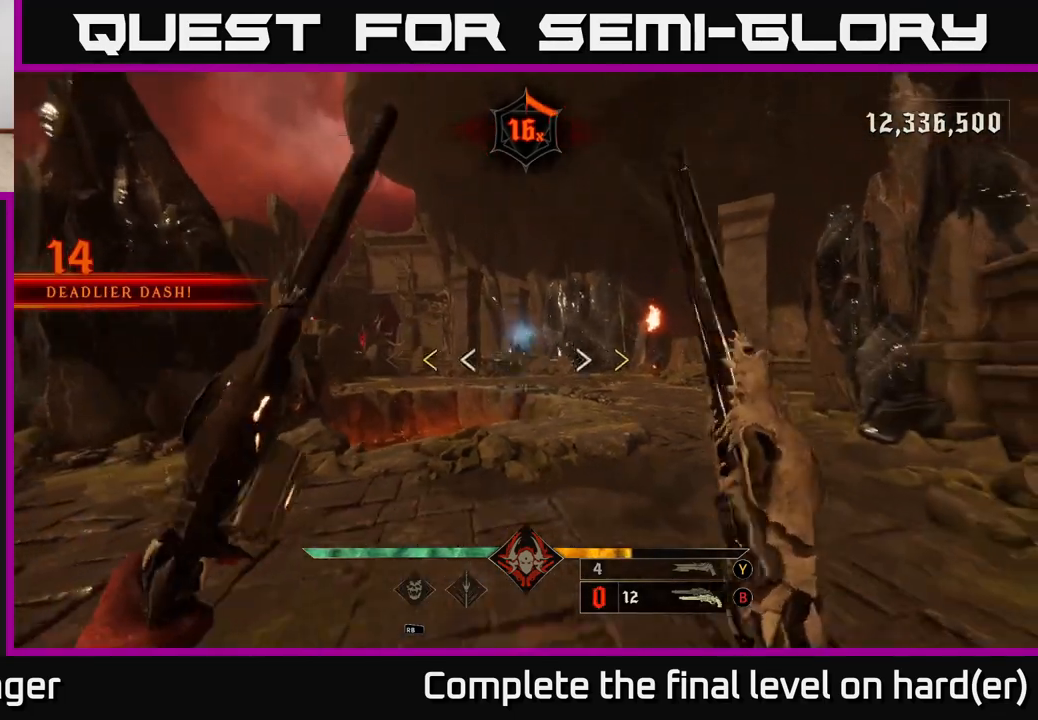
{"buttons": ["A", "X"], "left_stick": "down-left", "right_stick": "center", "events": [[17, "R2", "down"], [33, "right_stick", "center"], [133, "R2", "up"], [500, "A", "down"], [500, "X", "down"]]}
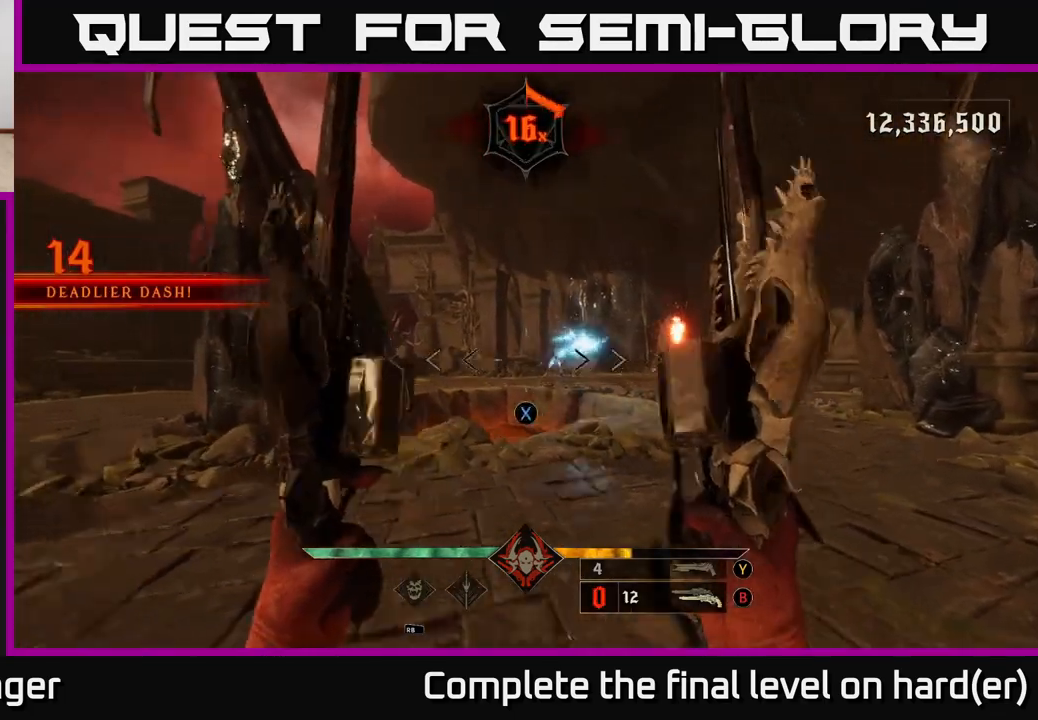
{"buttons": ["L2"], "left_stick": "up-right", "right_stick": "center", "events": [[100, "X", "up"], [133, "A", "up"], [200, "left_stick", "center"], [233, "A", "down"], [250, "left_stick", "right"], [317, "A", "up"], [367, "left_stick", "up-right"], [467, "L2", "down"]]}
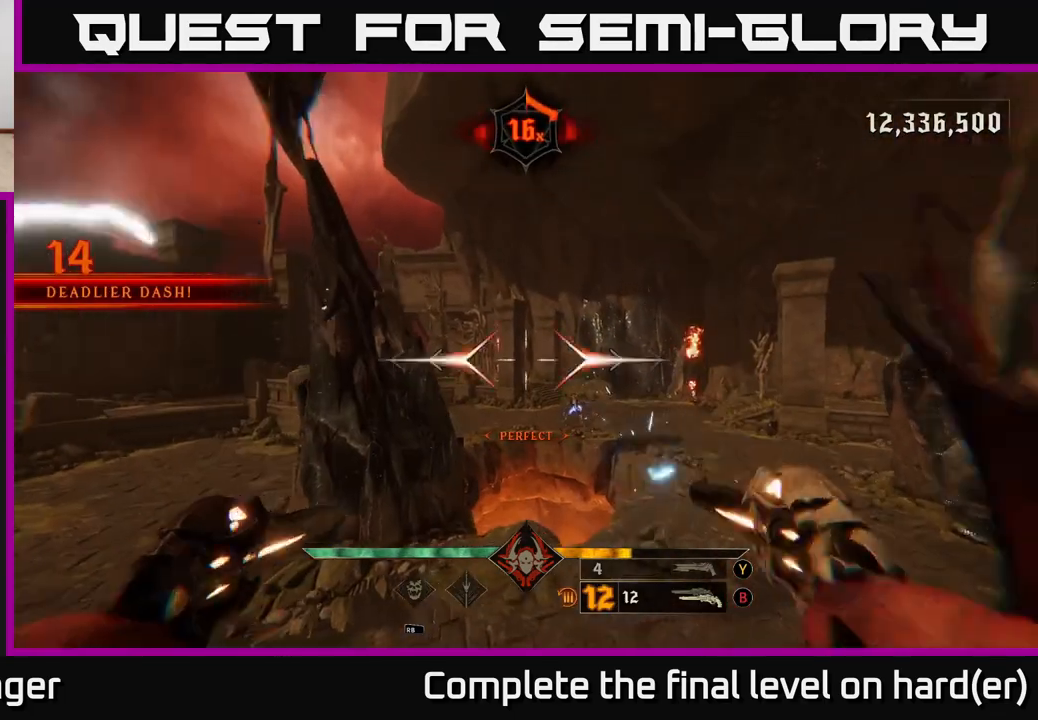
{"buttons": [], "left_stick": "up-right", "right_stick": "down-left", "events": [[267, "L2", "up"], [417, "right_stick", "down-left"]]}
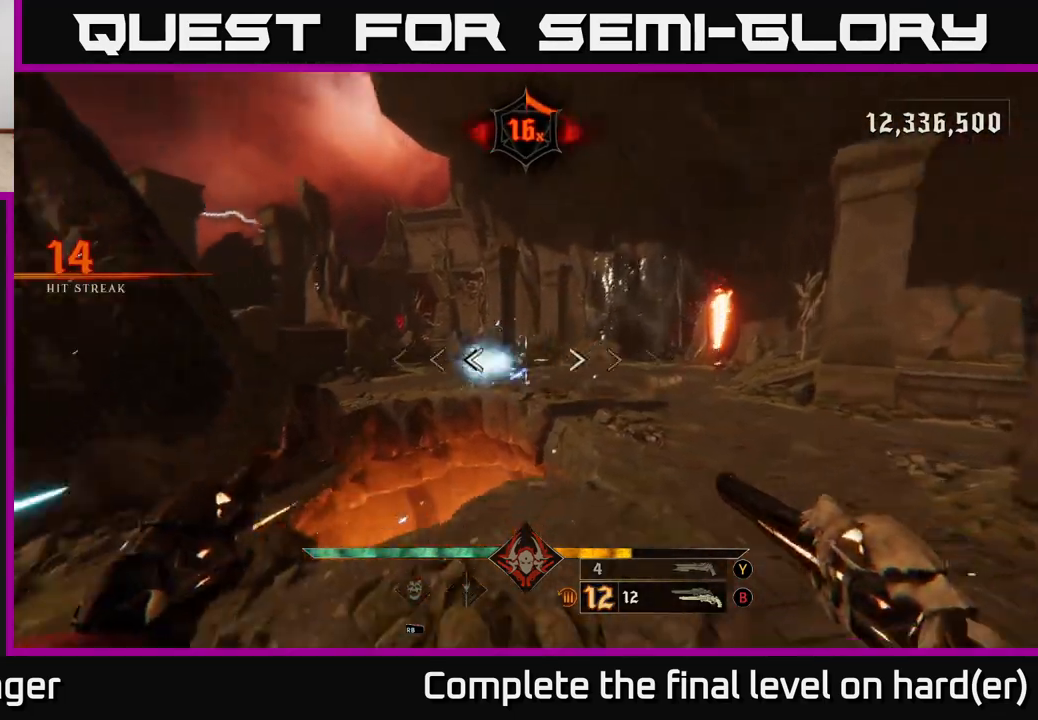
{"buttons": [], "left_stick": "up-right", "right_stick": "center", "events": [[50, "R2", "down"], [50, "right_stick", "center"], [150, "R2", "up"], [333, "right_stick", "up"], [417, "R2", "down"], [450, "right_stick", "center"], [500, "R2", "up"]]}
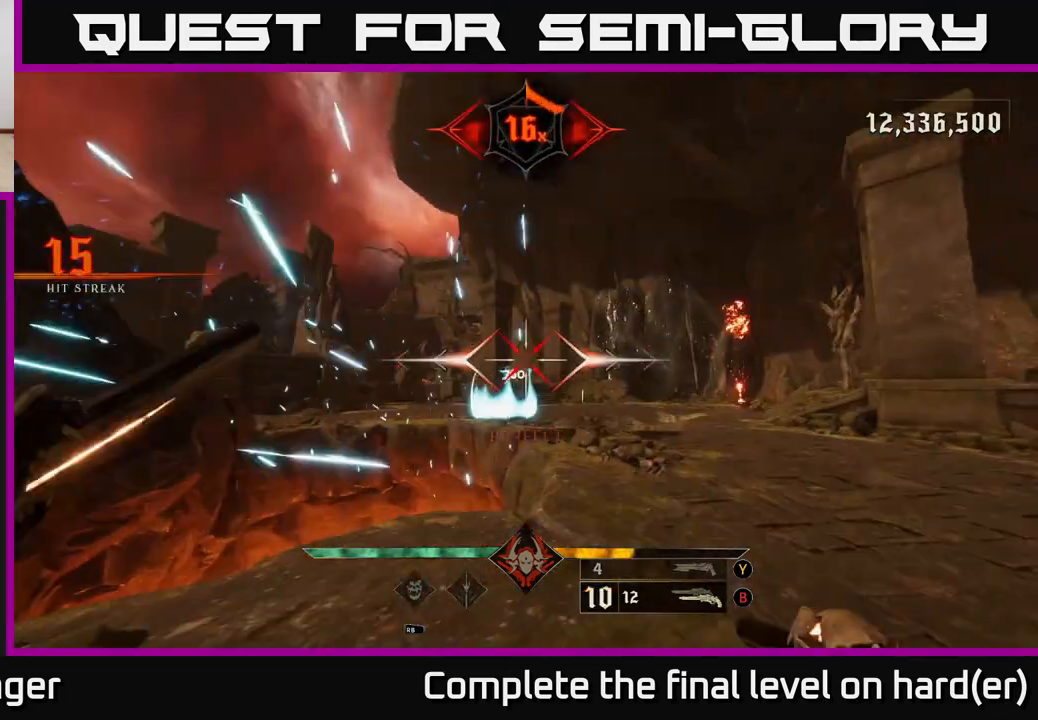
{"buttons": ["L2"], "left_stick": "left", "right_stick": "center", "events": [[167, "right_stick", "down-left"], [333, "right_stick", "center"], [383, "R2", "down"], [400, "left_stick", "left"], [417, "L2", "down"], [500, "R2", "up"]]}
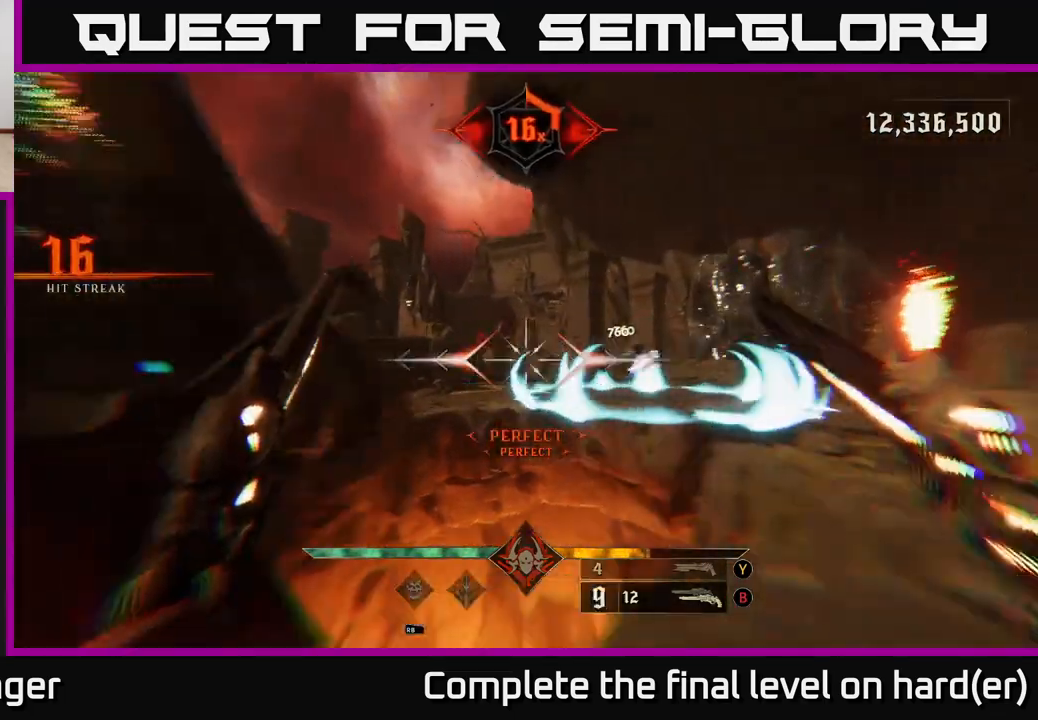
{"buttons": [], "left_stick": "down", "right_stick": "center", "events": [[17, "right_stick", "right"], [33, "left_stick", "down-left"], [67, "L2", "up"], [167, "right_stick", "center"], [350, "A", "down"], [350, "left_stick", "down"], [433, "A", "up"]]}
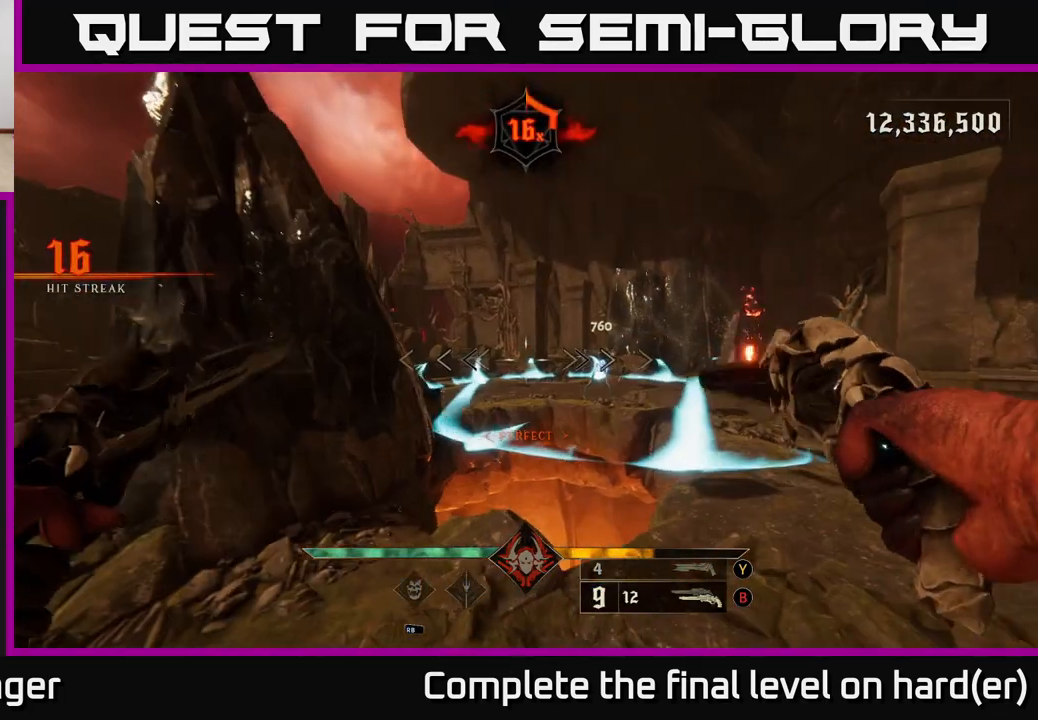
{"buttons": [], "left_stick": "up-right", "right_stick": "center", "events": [[50, "left_stick", "down-right"], [150, "left_stick", "up-right"], [150, "right_stick", "down-right"], [300, "R2", "down"], [300, "left_stick", "up"], [300, "right_stick", "center"], [383, "L2", "down"], [400, "A", "down"], [450, "left_stick", "up-right"], [467, "R2", "up"], [483, "A", "up"], [500, "L2", "up"]]}
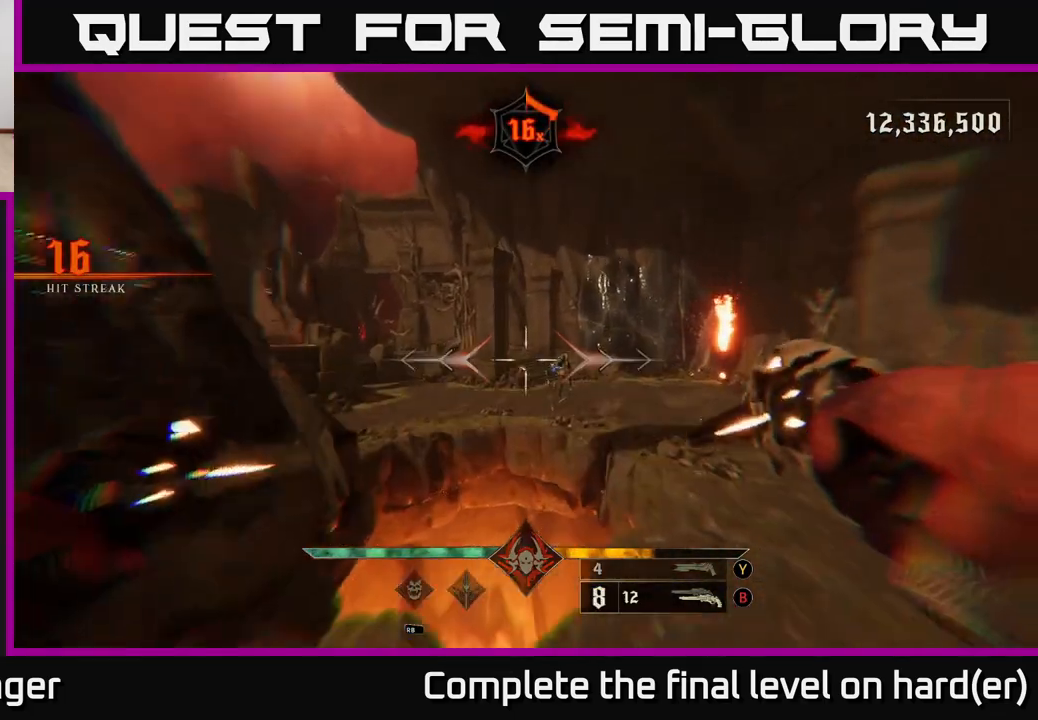
{"buttons": [], "left_stick": "down", "right_stick": "center", "events": [[183, "left_stick", "center"], [233, "right_stick", "down"], [267, "left_stick", "down"], [317, "R2", "down"], [350, "right_stick", "center"], [383, "R2", "up"]]}
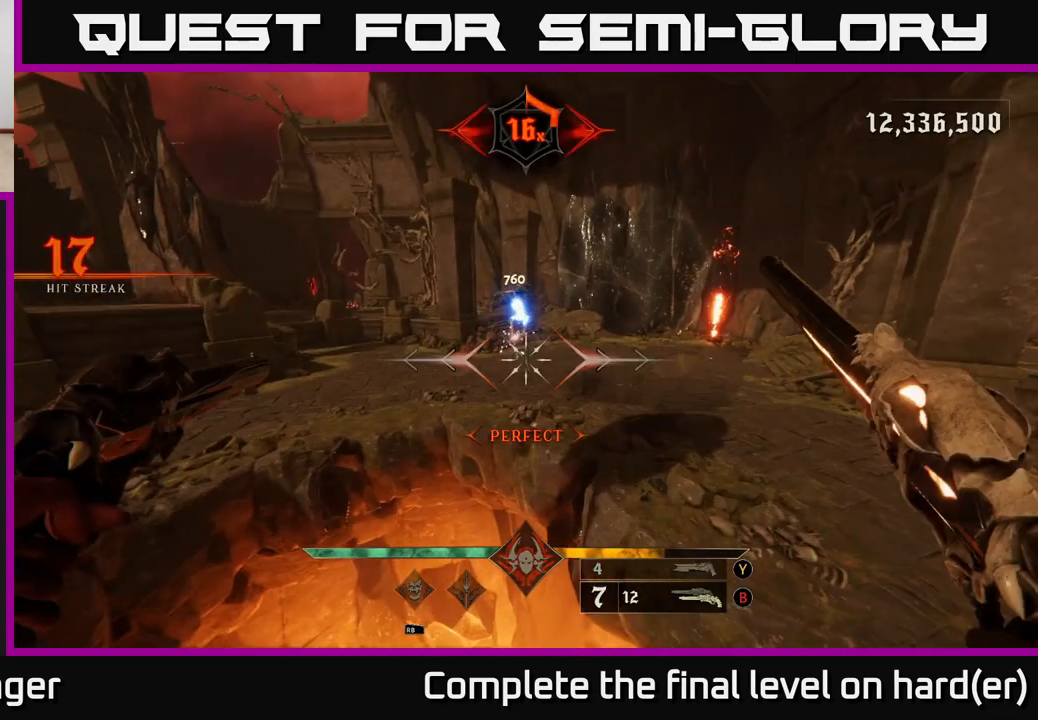
{"buttons": ["A"], "left_stick": "down", "right_stick": "center", "events": [[50, "right_stick", "up"], [250, "R2", "down"], [267, "right_stick", "center"], [283, "L2", "down"], [350, "R2", "up"], [417, "L2", "up"], [450, "A", "down"]]}
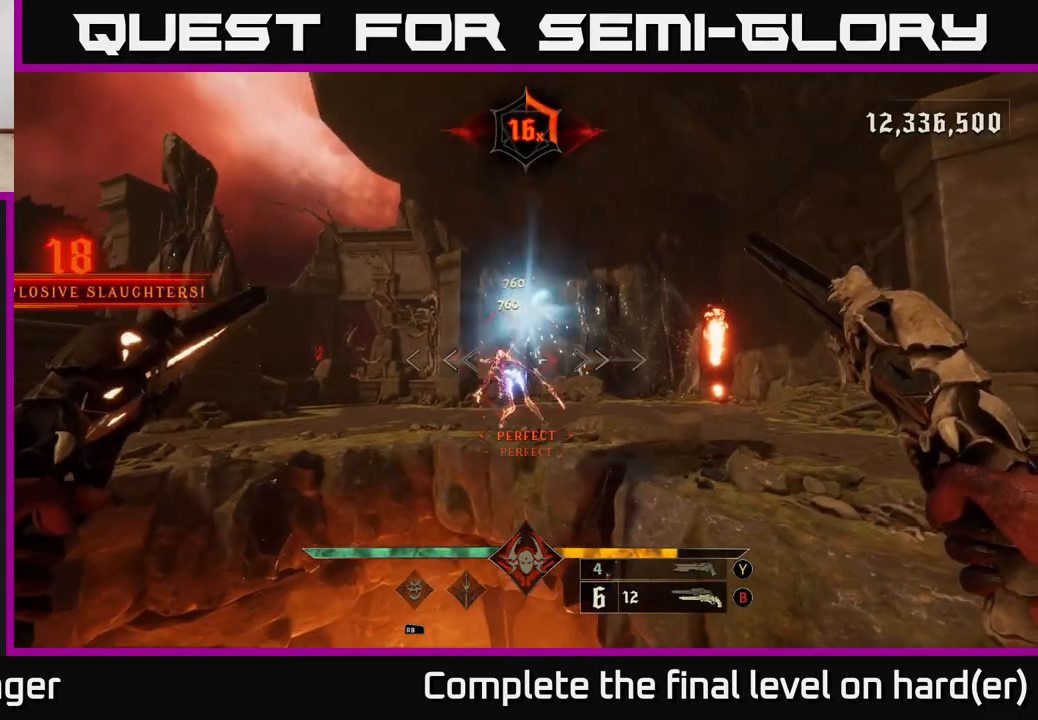
{"buttons": ["R2"], "left_stick": "down", "right_stick": "center", "events": [[33, "A", "up"], [233, "A", "down"], [267, "L2", "down"], [350, "A", "up"], [400, "L2", "up"], [417, "R2", "down"]]}
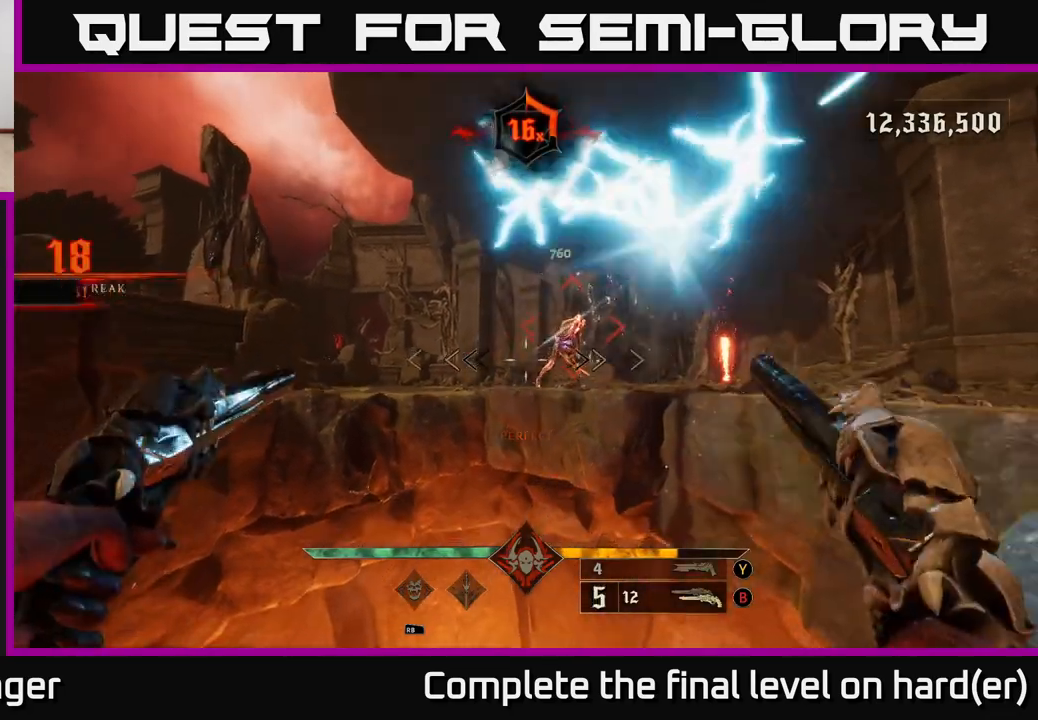
{"buttons": [], "left_stick": "center", "right_stick": "center", "events": [[17, "R2", "up"], [33, "right_stick", "down-right"], [117, "right_stick", "center"], [200, "left_stick", "center"]]}
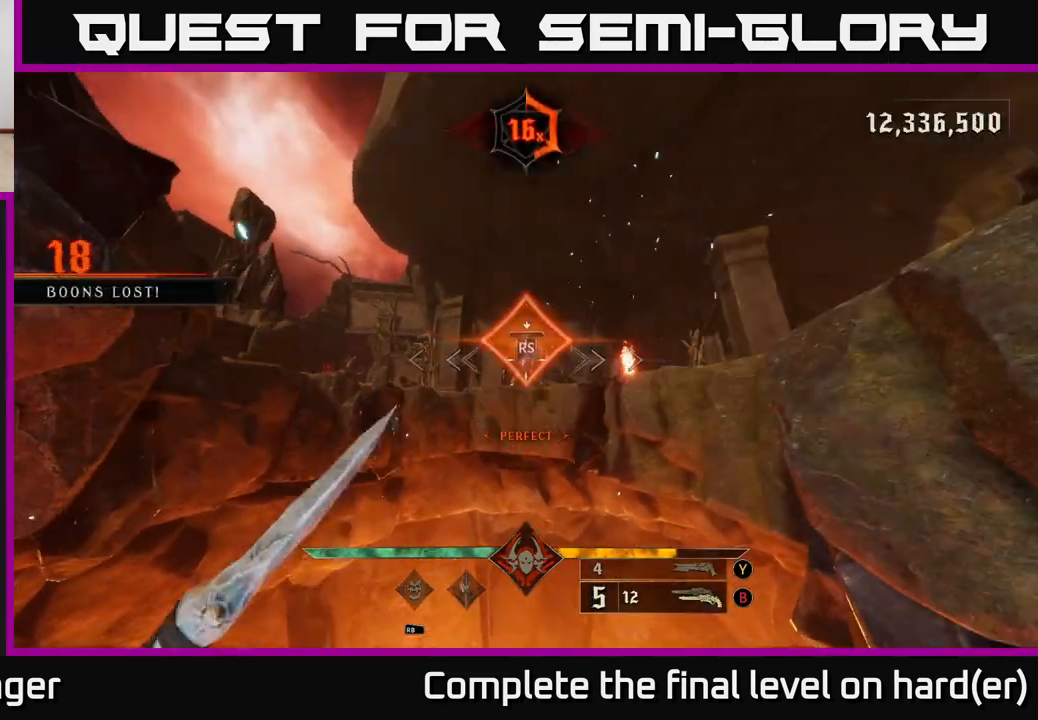
{"buttons": [], "left_stick": "up-right", "right_stick": "center", "events": [[117, "left_stick", "up"], [267, "right_stick", "down-left"], [283, "left_stick", "up-right"], [500, "right_stick", "center"]]}
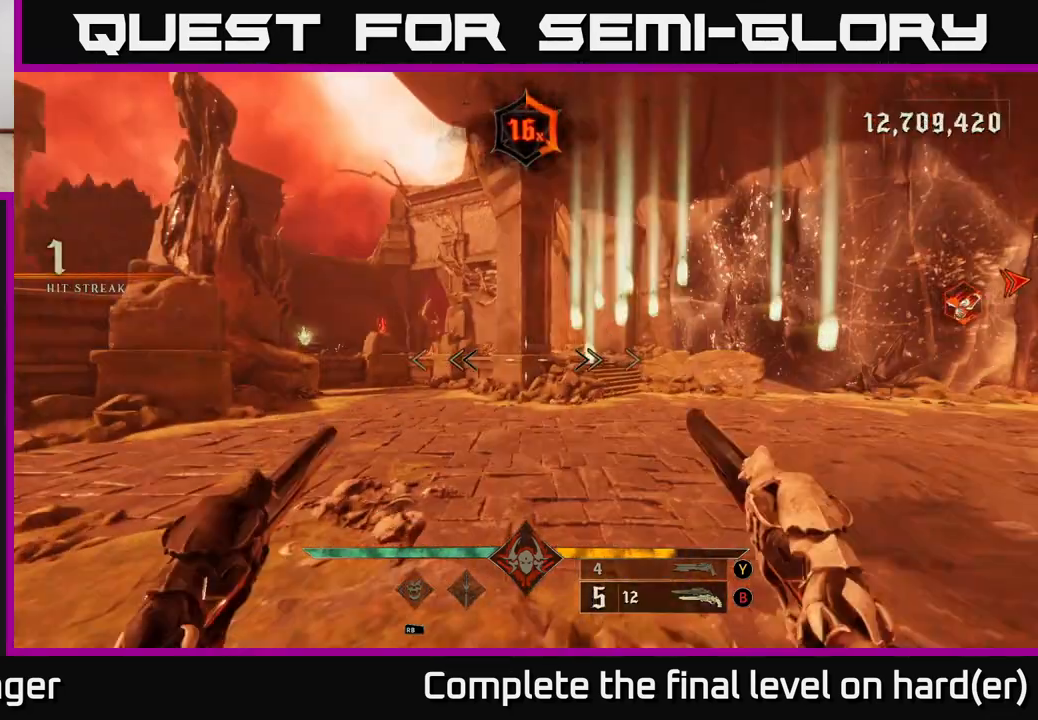
{"buttons": [], "left_stick": "left", "right_stick": "right", "events": [[117, "L2", "down"], [133, "X", "down"], [233, "X", "up"], [250, "L2", "up"], [433, "right_stick", "right"], [500, "left_stick", "left"]]}
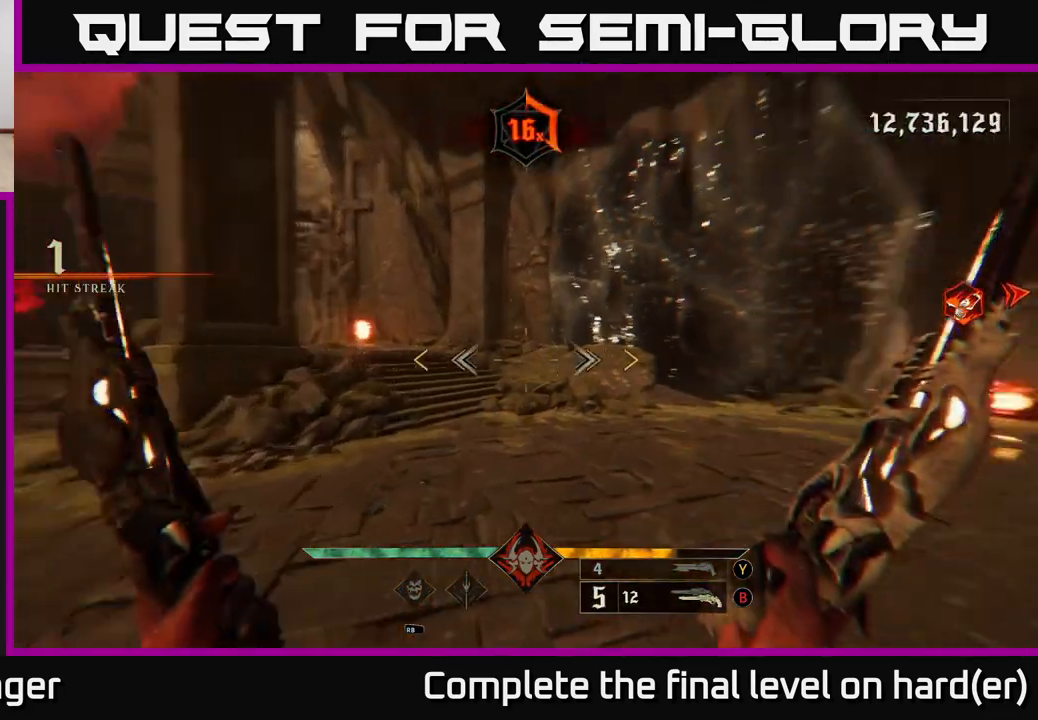
{"buttons": [], "left_stick": "center", "right_stick": "right", "events": [[133, "left_stick", "down-left"], [317, "left_stick", "center"]]}
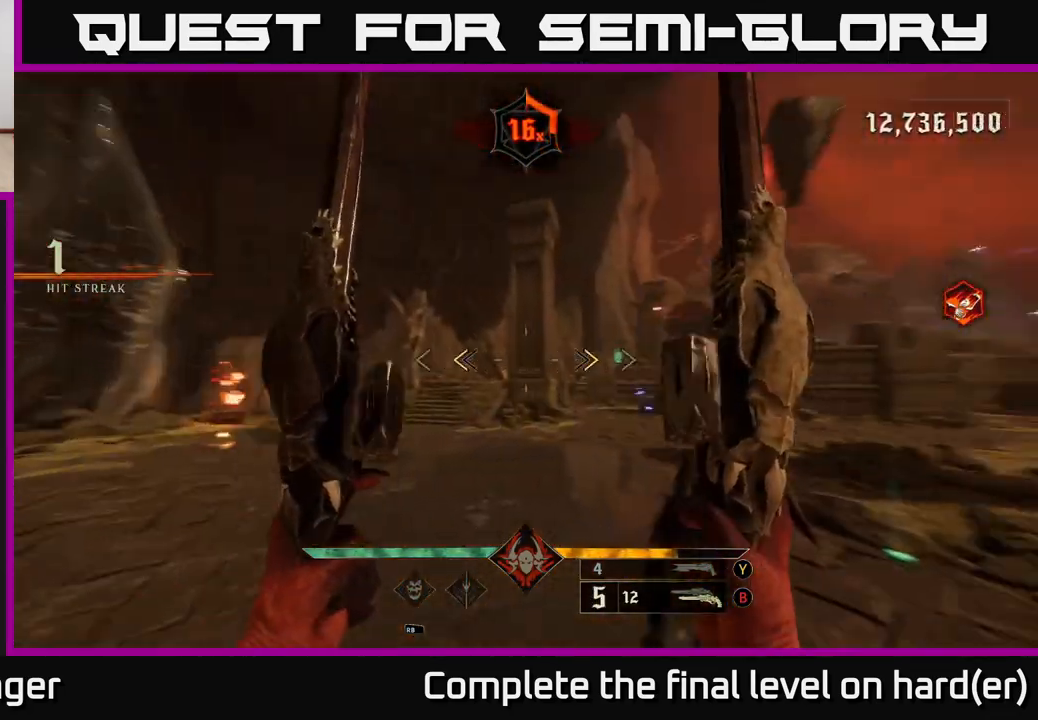
{"buttons": [], "left_stick": "up-right", "right_stick": "right", "events": [[50, "left_stick", "up"], [83, "right_stick", "center"], [117, "X", "down"], [150, "left_stick", "up-right"], [183, "X", "up"], [333, "right_stick", "right"]]}
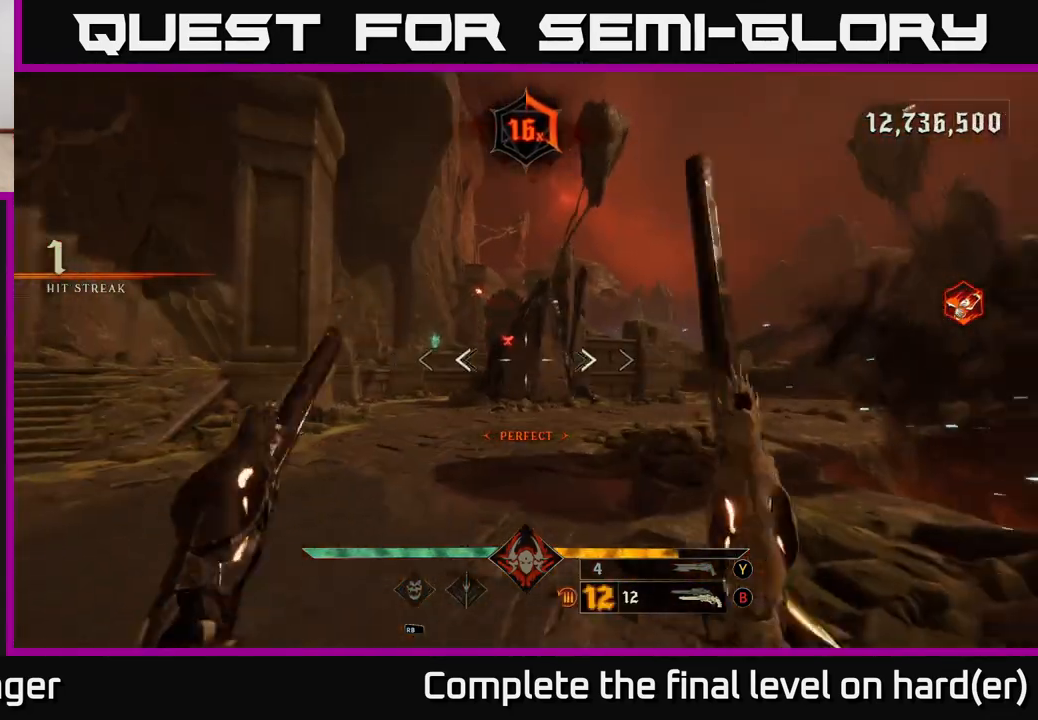
{"buttons": [], "left_stick": "up-right", "right_stick": "center", "events": [[17, "left_stick", "up"], [50, "right_stick", "center"], [67, "L2", "down"], [200, "L2", "up"], [333, "left_stick", "up-right"]]}